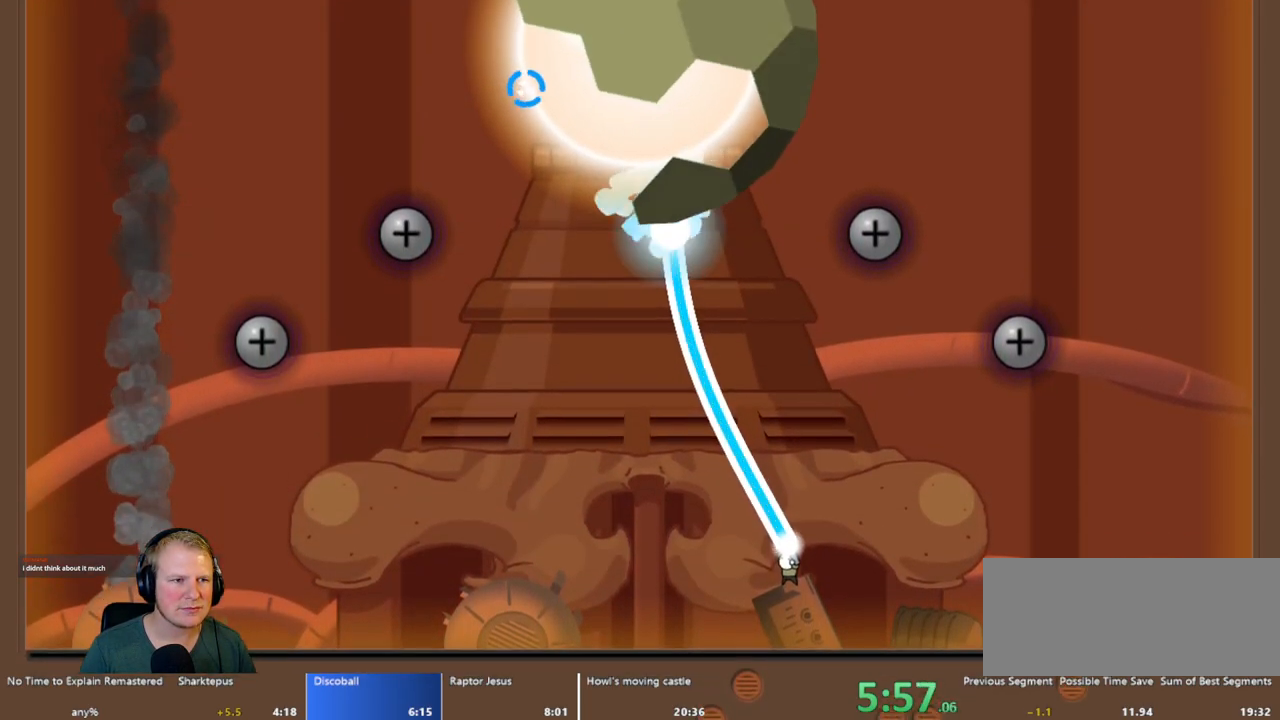
Gameplay with keyboard and mouse; each line is a JSON object with the keys and mouse buttons held at the frame after it. "events" lists presses ("down") and releases ("up") of "a", "d", "escape", "s", "w", "mouse_left" and "mouse_right" between this image and that frame as [ms after this image, input, new state], when the widget could be followed in between. "mouse_left", "mouse_right" = the "left", "right" buttons of the "mouse" list. No other keys are recorded. Mouse movement is not recorded.
{"keys": [], "mouse": ["left"], "events": [[117, "a", "down"], [267, "a", "up"]]}
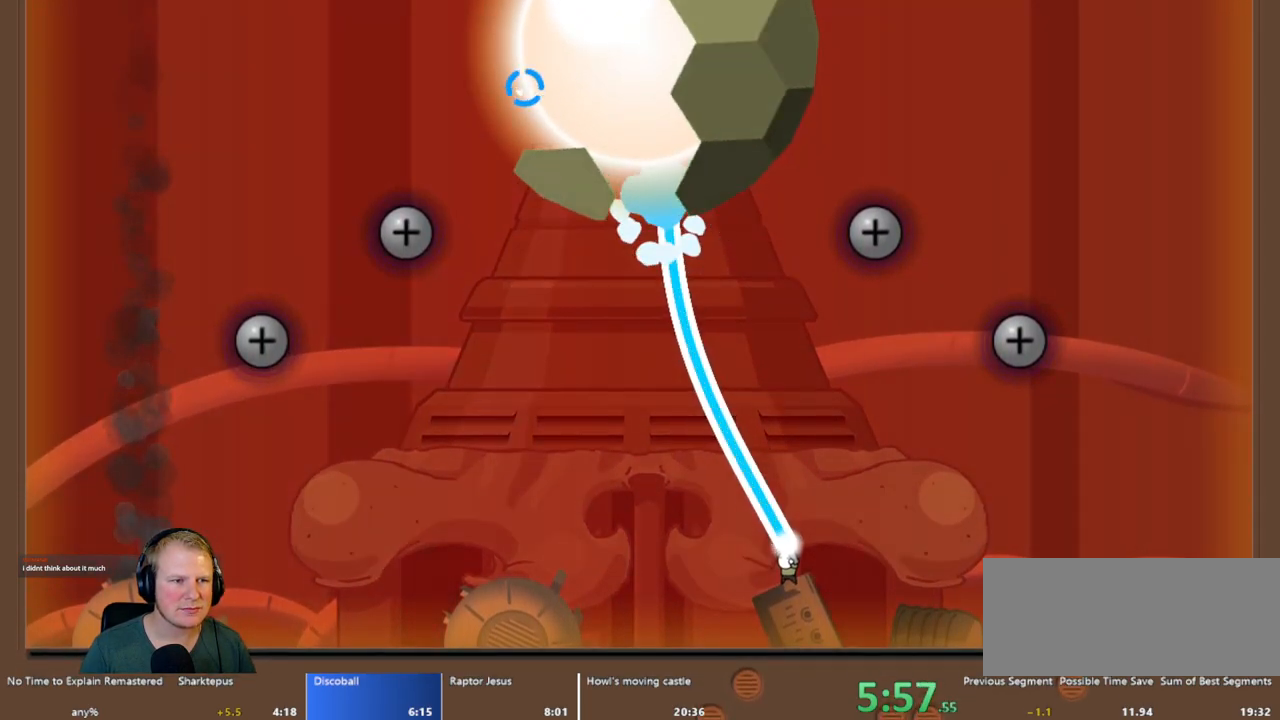
{"keys": [], "mouse": ["left"], "events": [[50, "a", "down"], [133, "a", "up"]]}
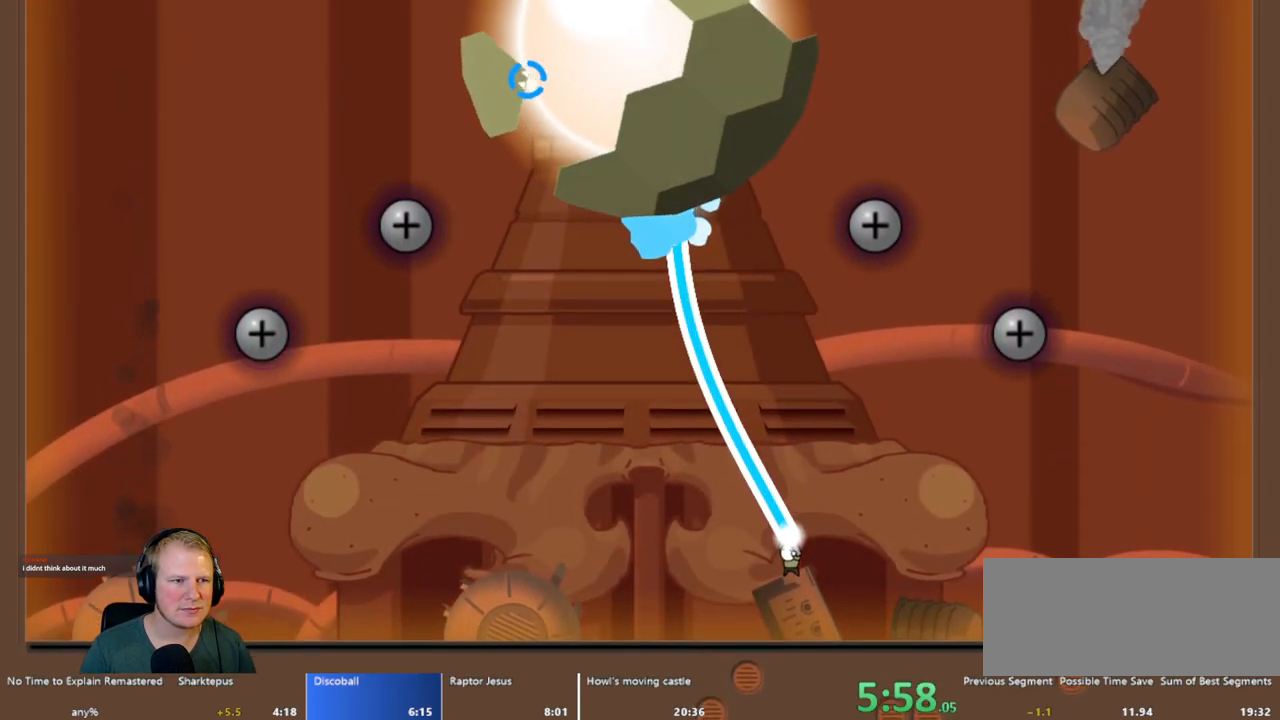
{"keys": [], "mouse": ["left"], "events": [[17, "a", "down"], [150, "a", "up"], [300, "a", "down"], [383, "a", "up"]]}
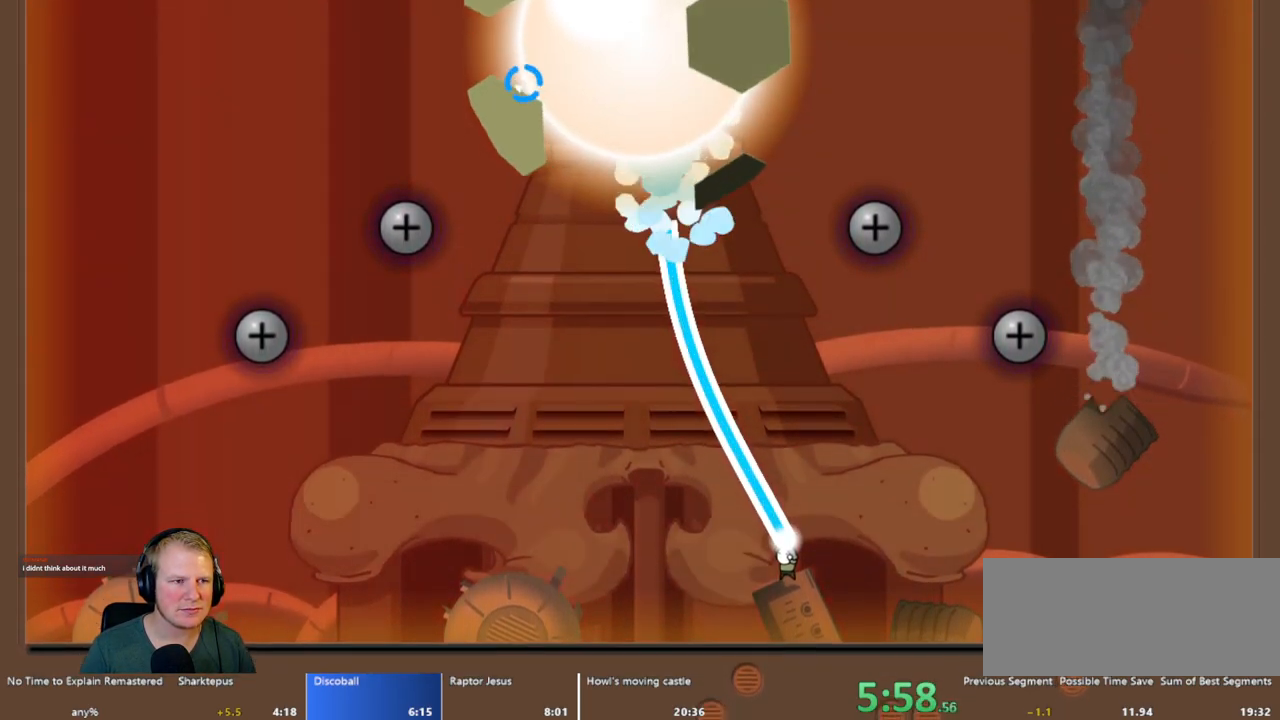
{"keys": [], "mouse": ["left"], "events": [[217, "a", "down"], [317, "a", "up"]]}
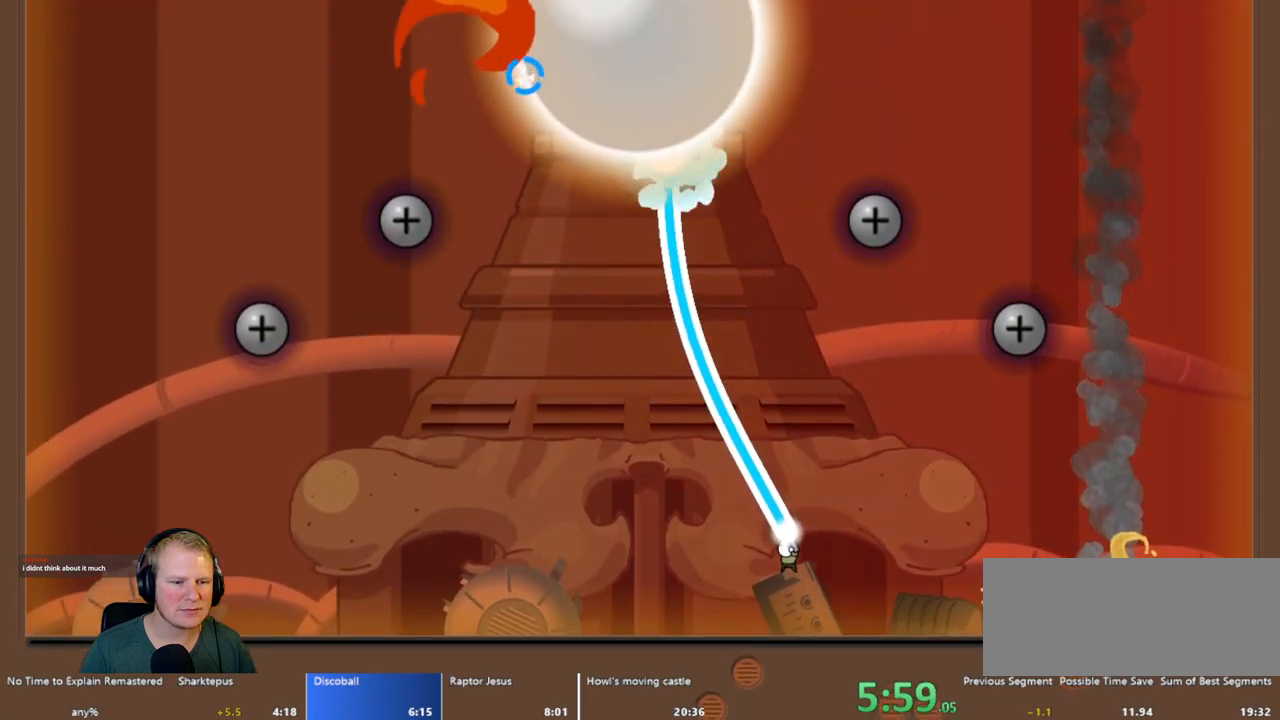
{"keys": ["a"], "mouse": ["left"], "events": [[83, "a", "down"], [133, "a", "up"], [467, "a", "down"]]}
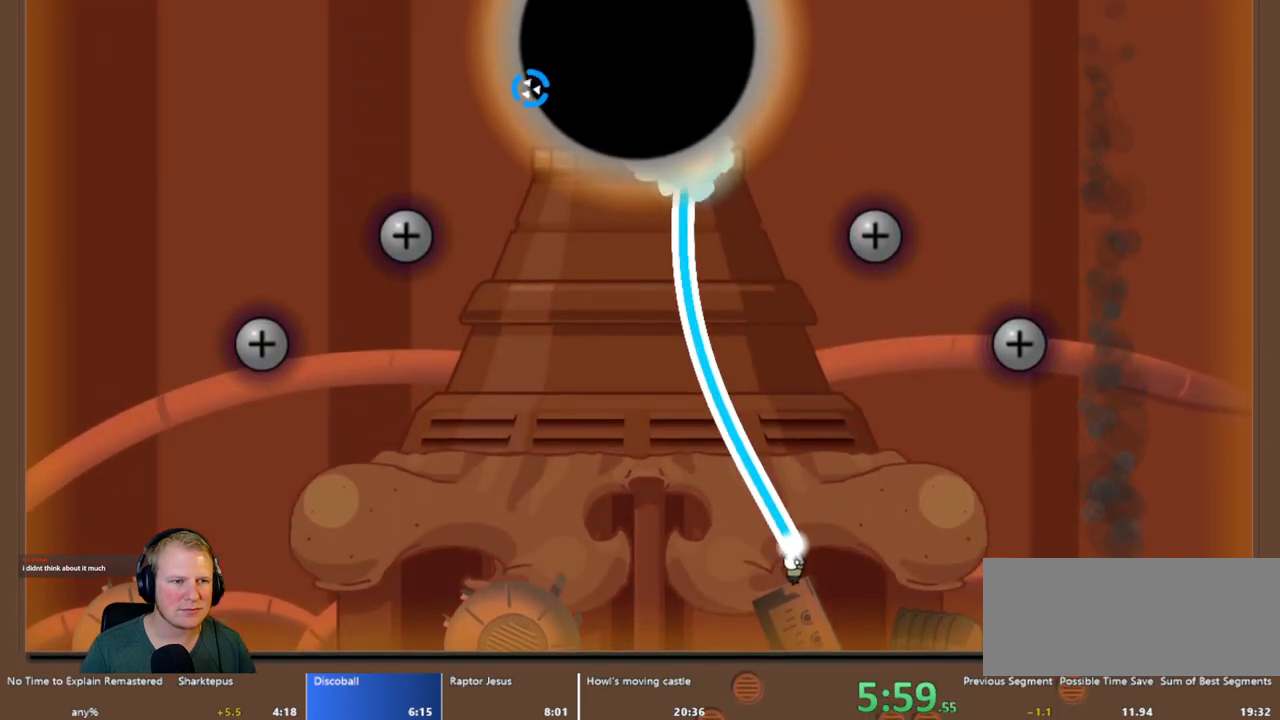
{"keys": [], "mouse": ["left"], "events": [[67, "a", "up"], [200, "a", "down"], [300, "a", "up"], [433, "a", "down"], [483, "a", "up"]]}
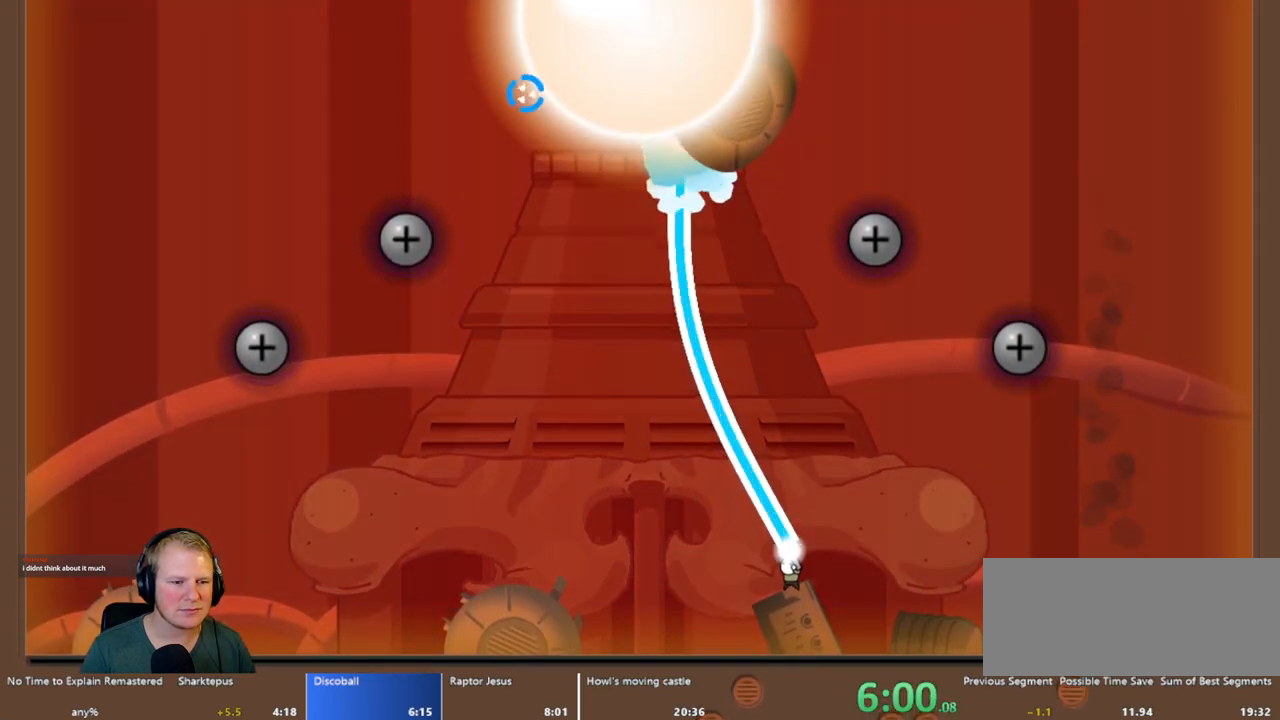
{"keys": ["a"], "mouse": ["left"], "events": [[117, "a", "down"], [217, "a", "up"], [500, "a", "down"]]}
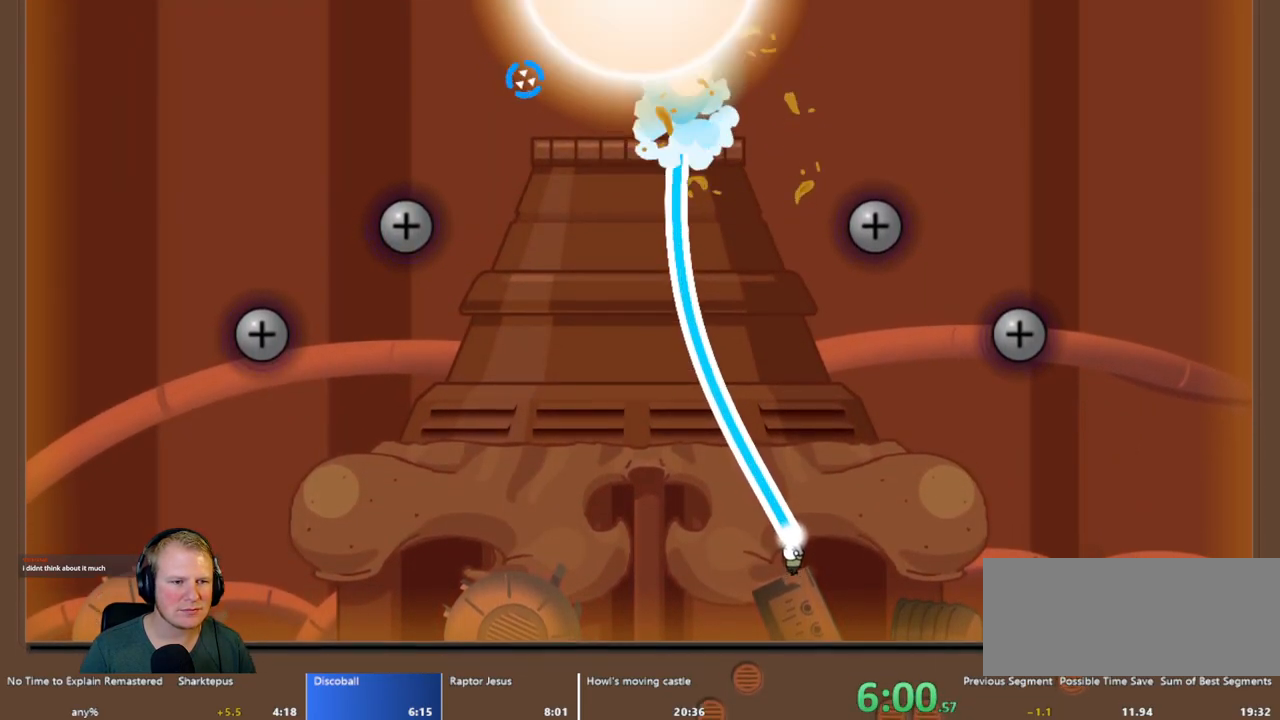
{"keys": [], "mouse": ["left"], "events": [[100, "a", "up"], [233, "a", "down"], [333, "a", "up"]]}
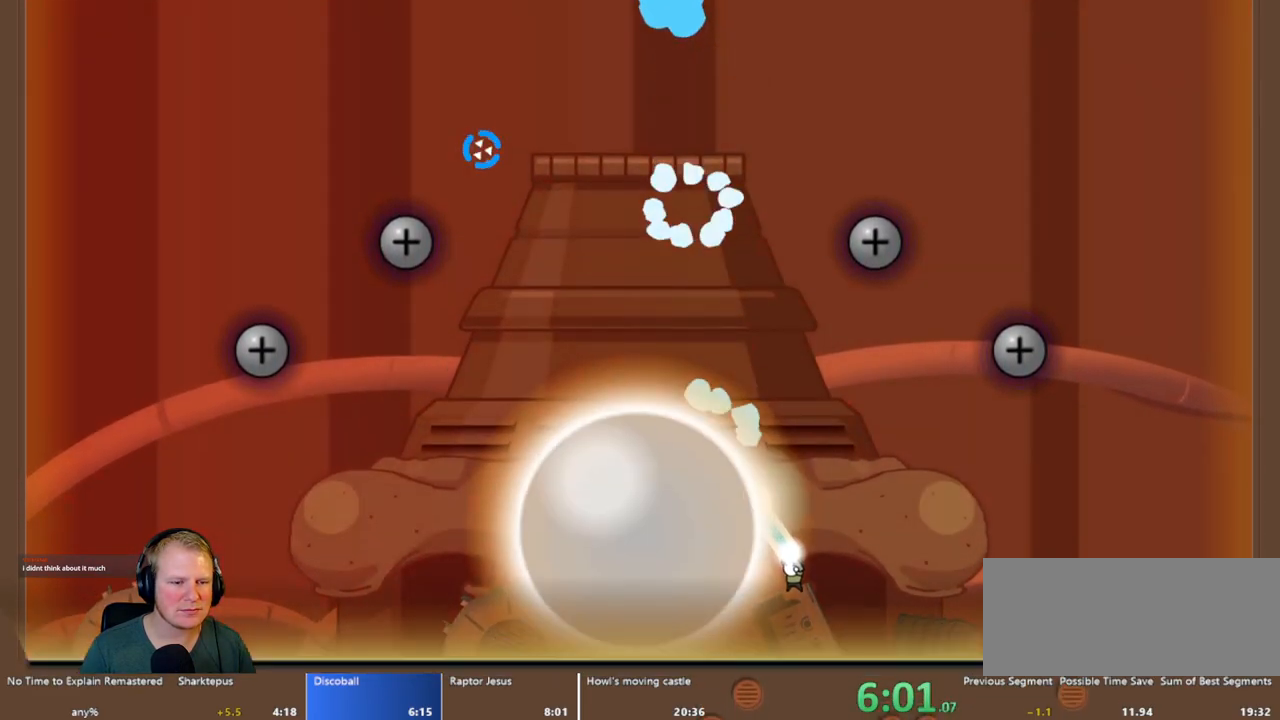
{"keys": ["a"], "mouse": ["left"], "events": [[50, "a", "down"], [150, "a", "up"], [250, "a", "down"], [383, "a", "up"], [483, "a", "down"]]}
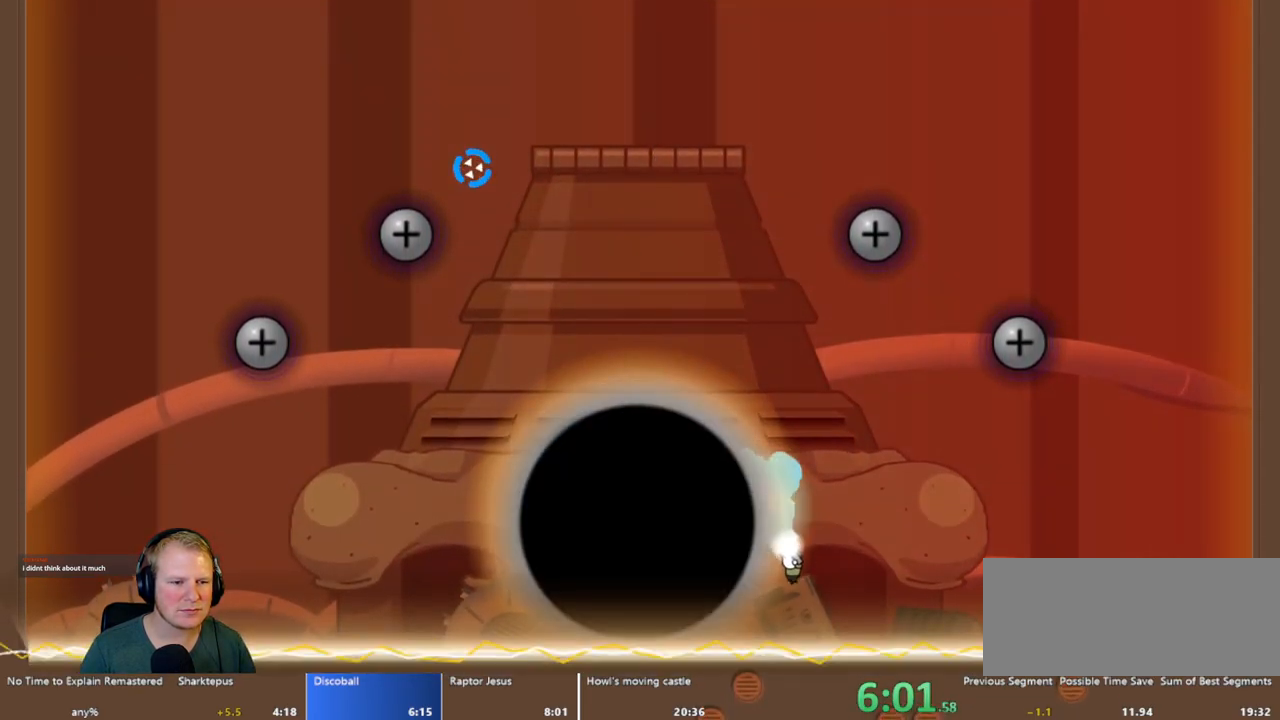
{"keys": ["a"], "mouse": ["left"], "events": [[117, "a", "up"], [250, "a", "down"], [317, "a", "up"], [450, "a", "down"]]}
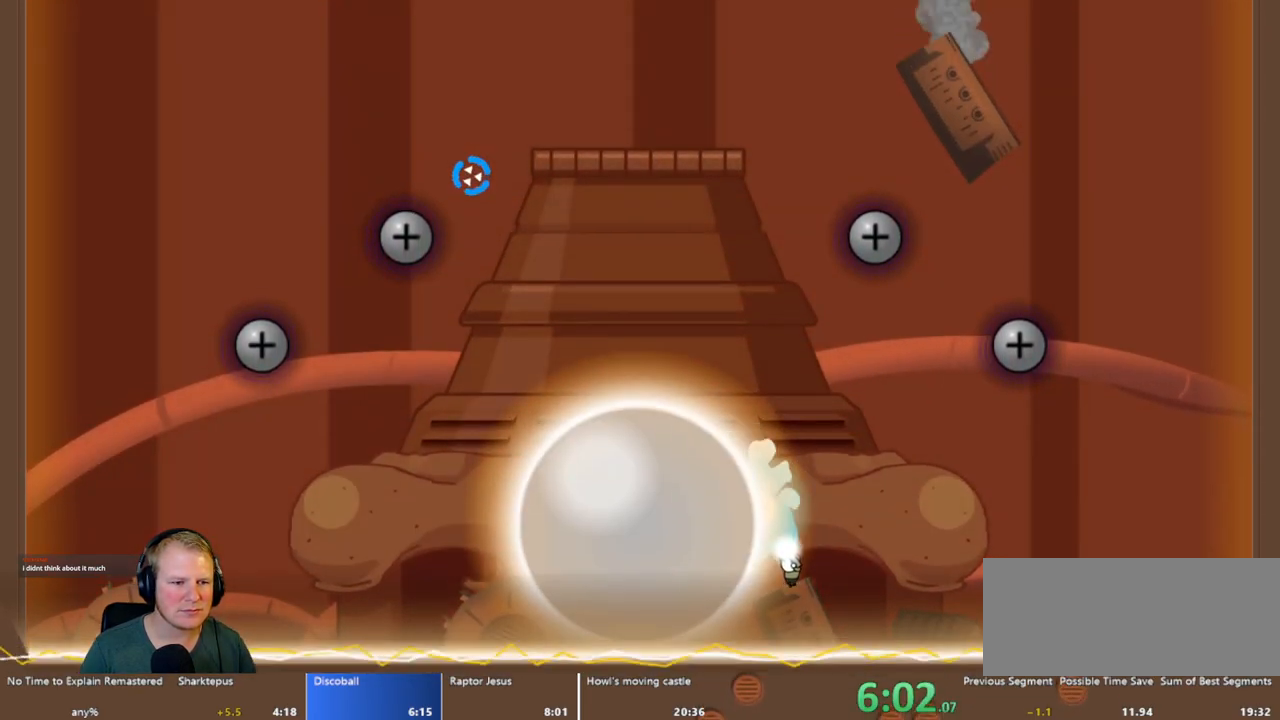
{"keys": ["a"], "mouse": ["left"], "events": [[50, "a", "up"], [200, "a", "down"], [283, "a", "up"], [417, "a", "down"]]}
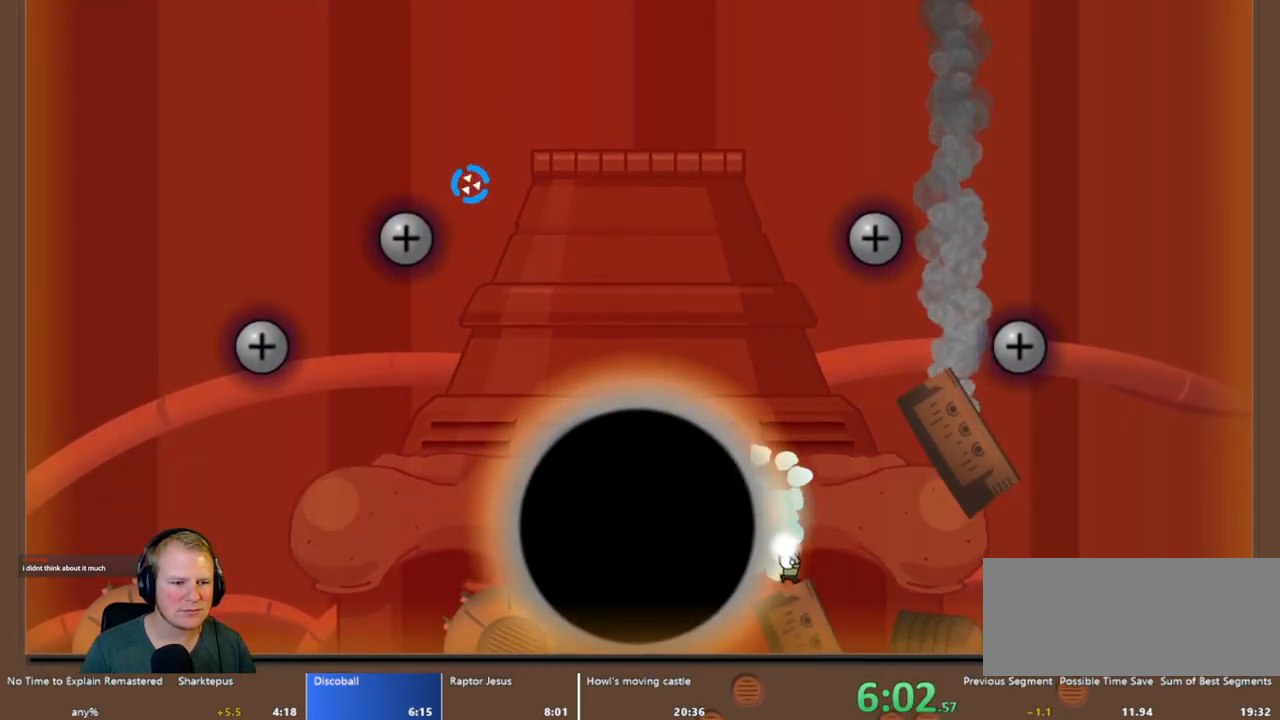
{"keys": [], "mouse": ["left"], "events": [[17, "a", "up"], [117, "a", "down"], [200, "a", "up"], [300, "a", "down"], [400, "a", "up"]]}
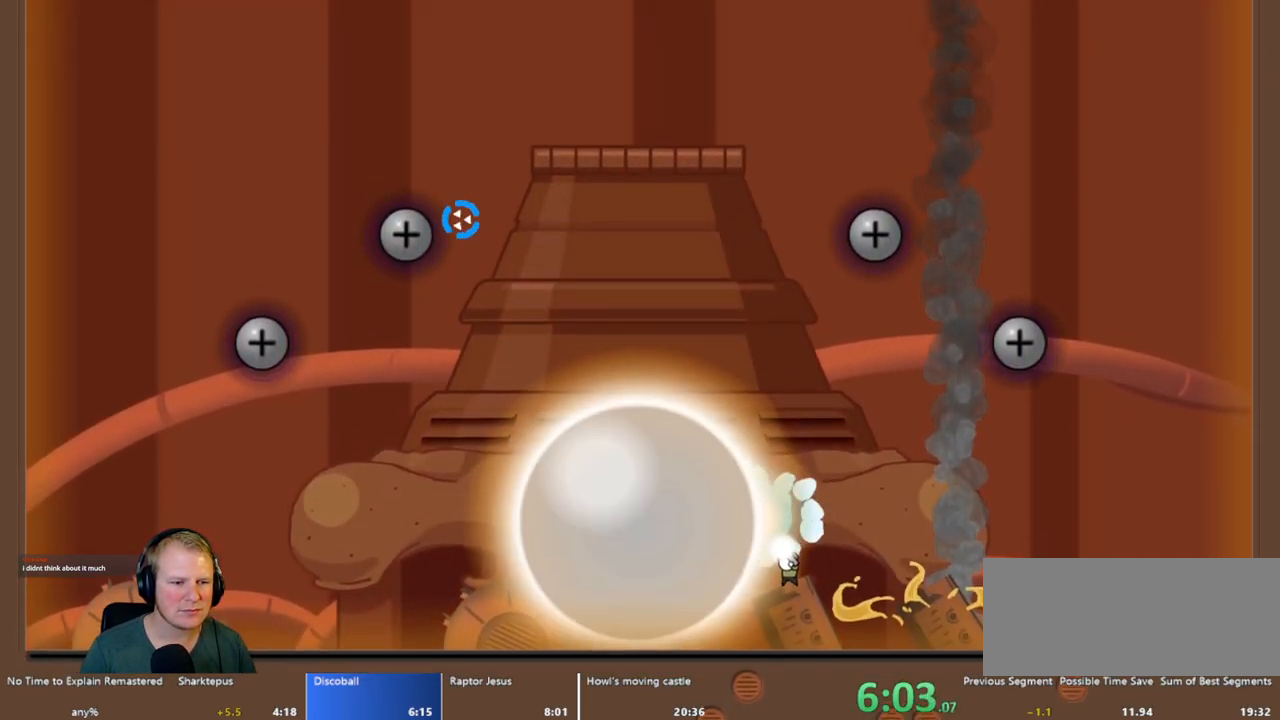
{"keys": ["a"], "mouse": ["left"], "events": [[33, "a", "down"], [117, "a", "up"], [217, "a", "down"], [317, "a", "up"], [500, "a", "down"]]}
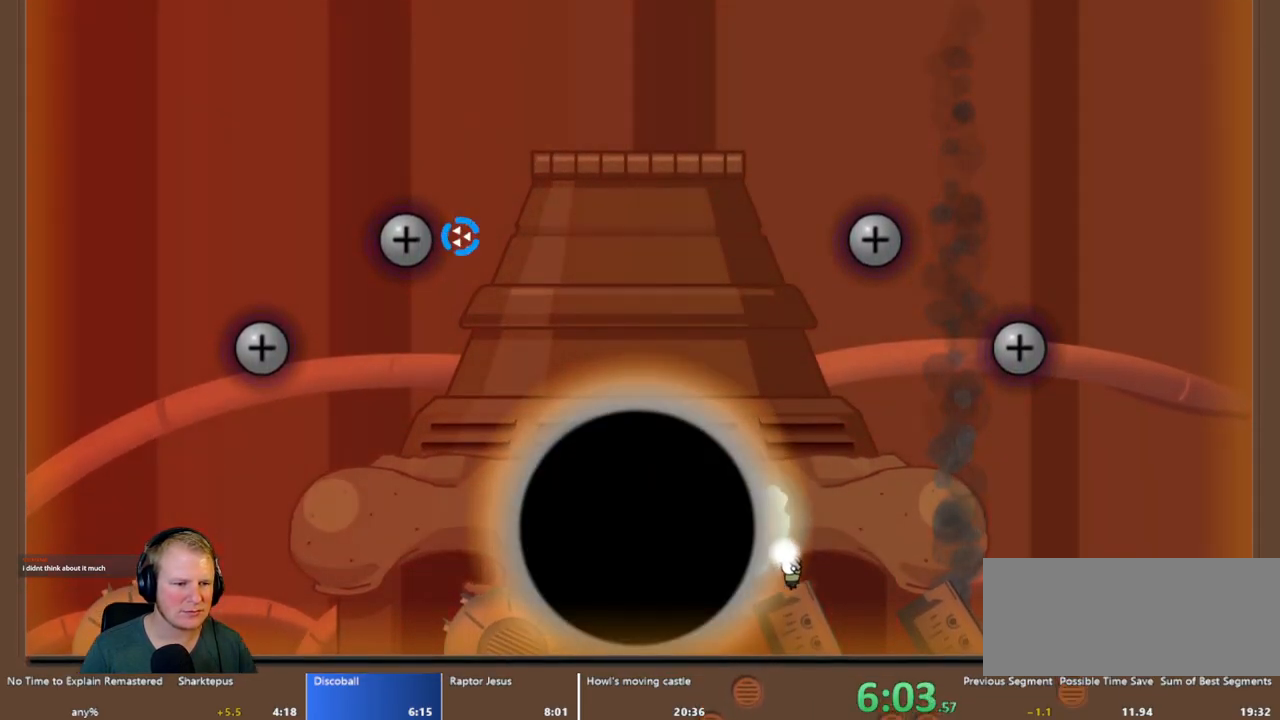
{"keys": ["escape"], "mouse": ["left"], "events": [[50, "a", "up"], [417, "escape", "down"]]}
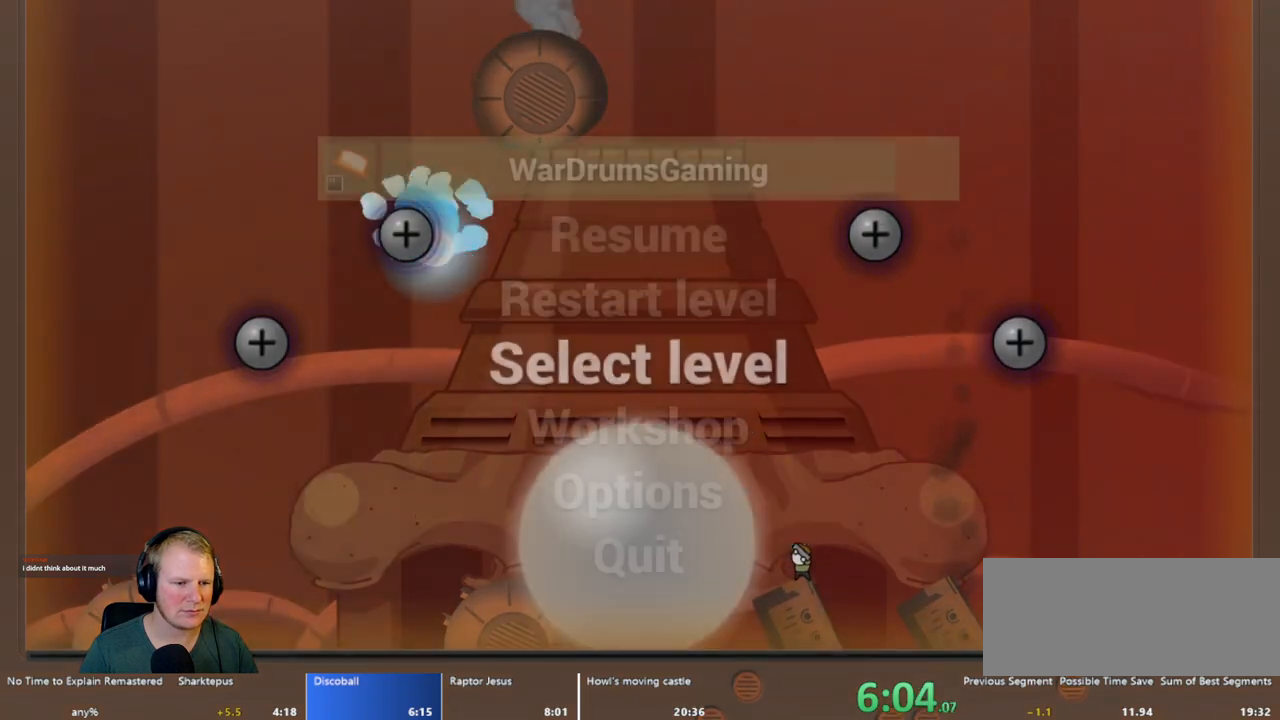
{"keys": [], "mouse": [], "events": [[17, "mouse_left", "up"], [67, "escape", "up"], [117, "mouse_left", "down"], [300, "mouse_left", "up"]]}
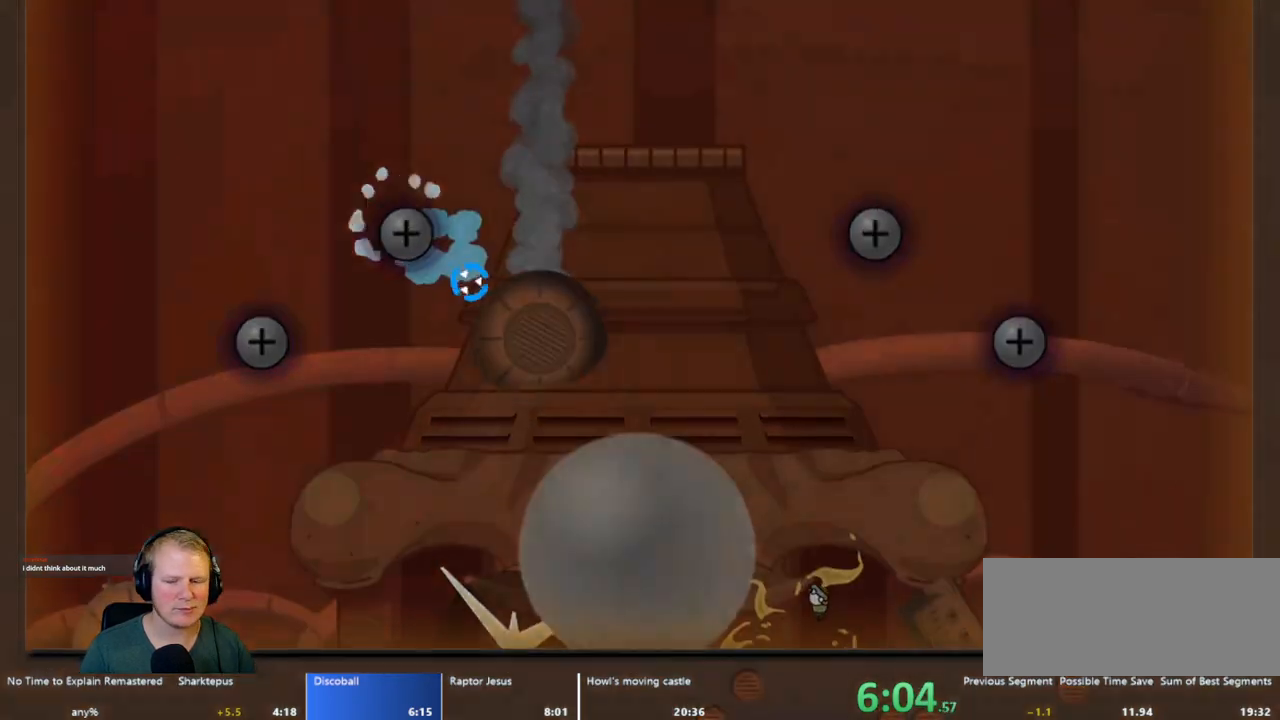
{"keys": [], "mouse": [], "events": []}
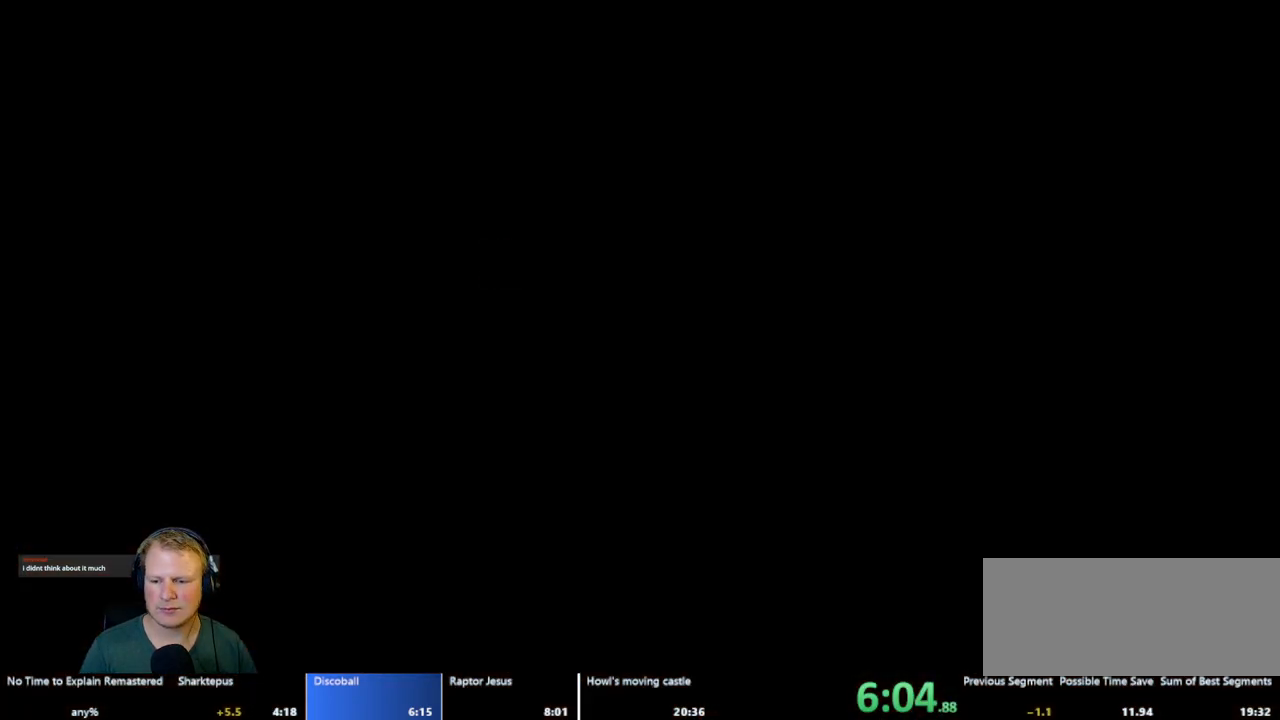
{"keys": [], "mouse": [], "events": []}
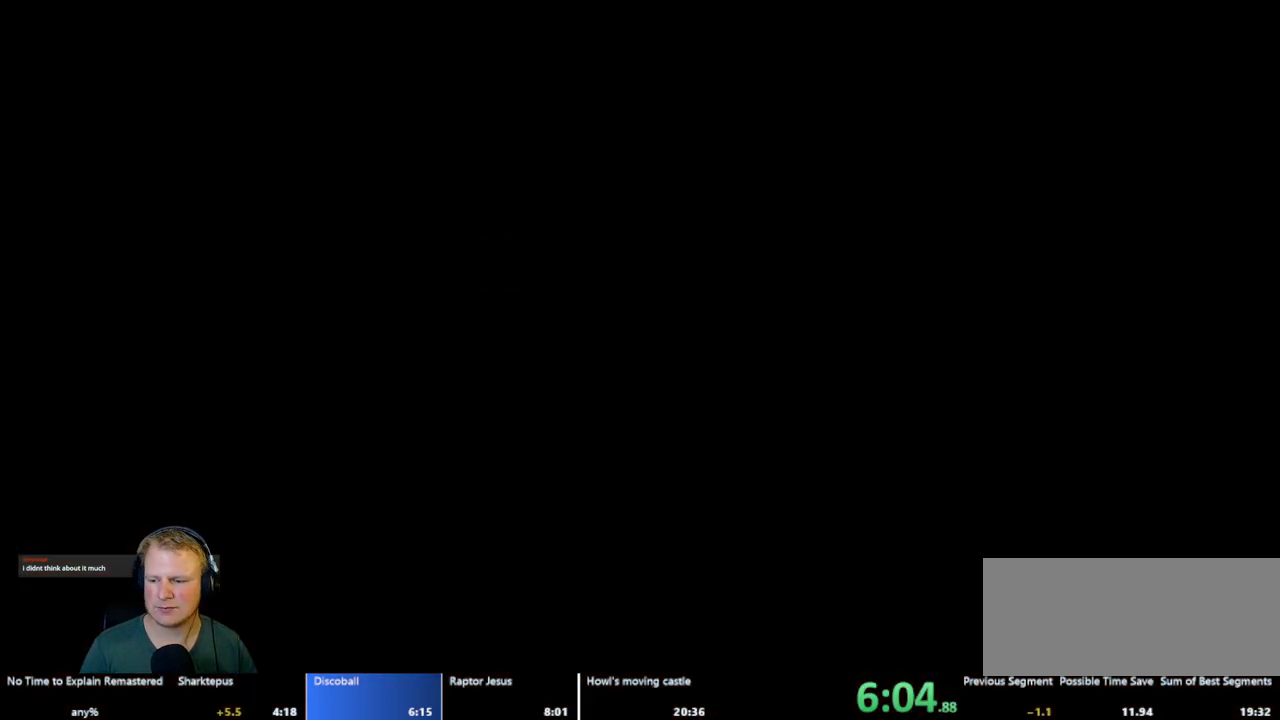
{"keys": [], "mouse": [], "events": []}
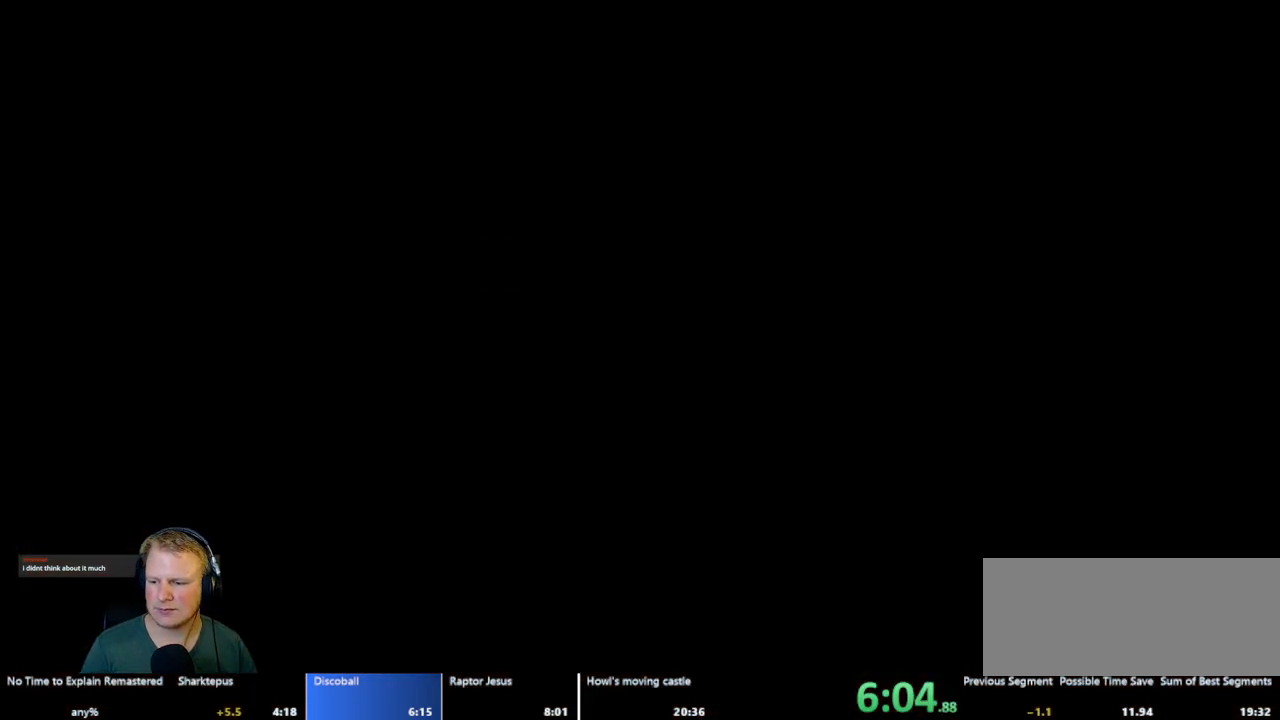
{"keys": [], "mouse": [], "events": []}
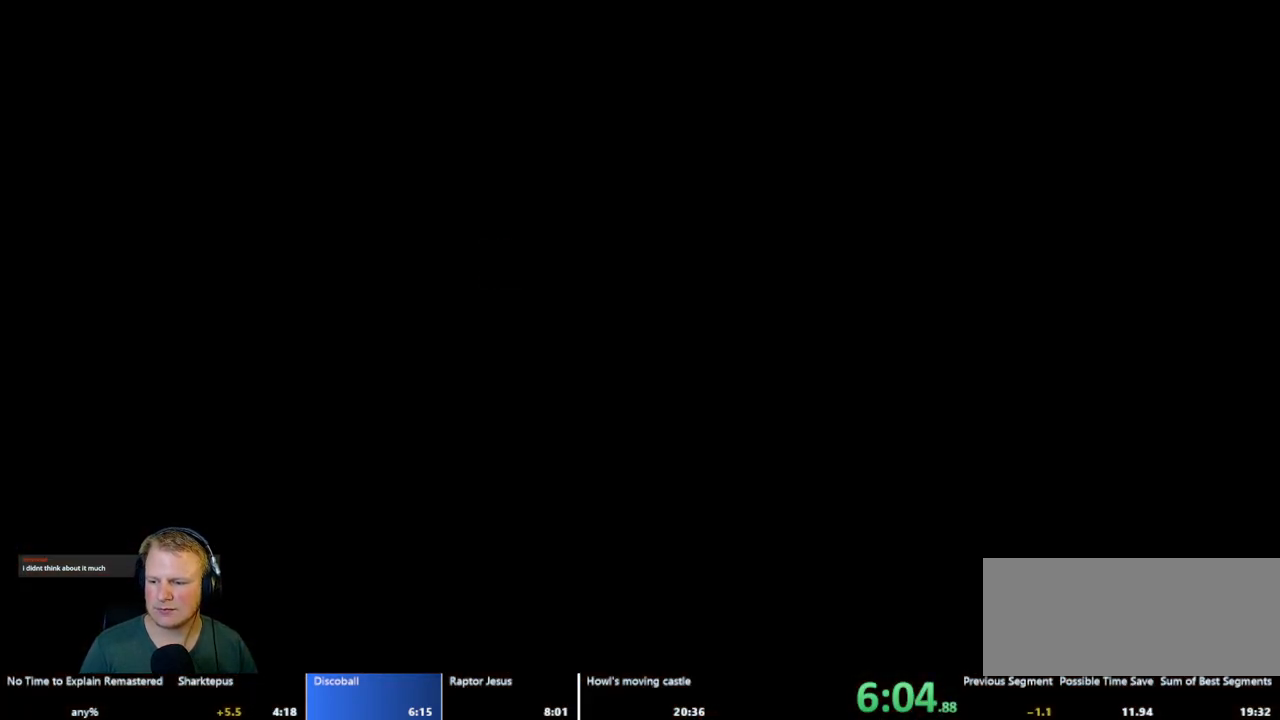
{"keys": [], "mouse": [], "events": []}
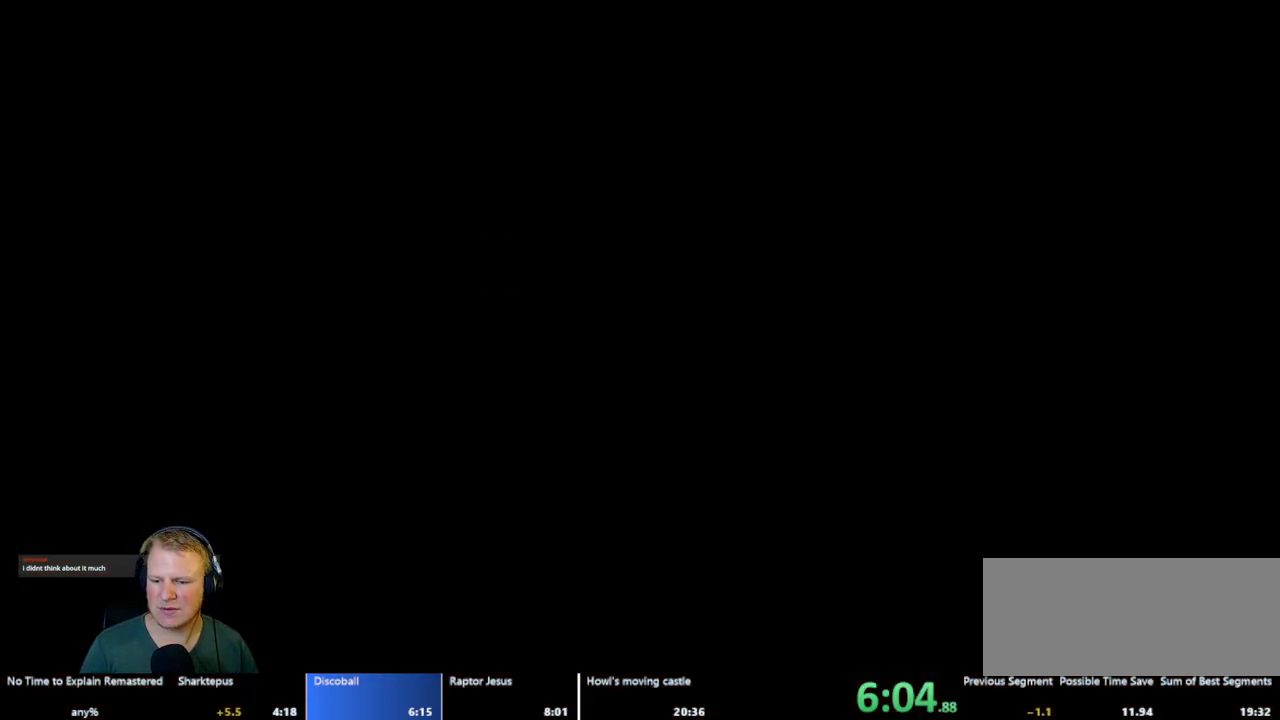
{"keys": [], "mouse": [], "events": []}
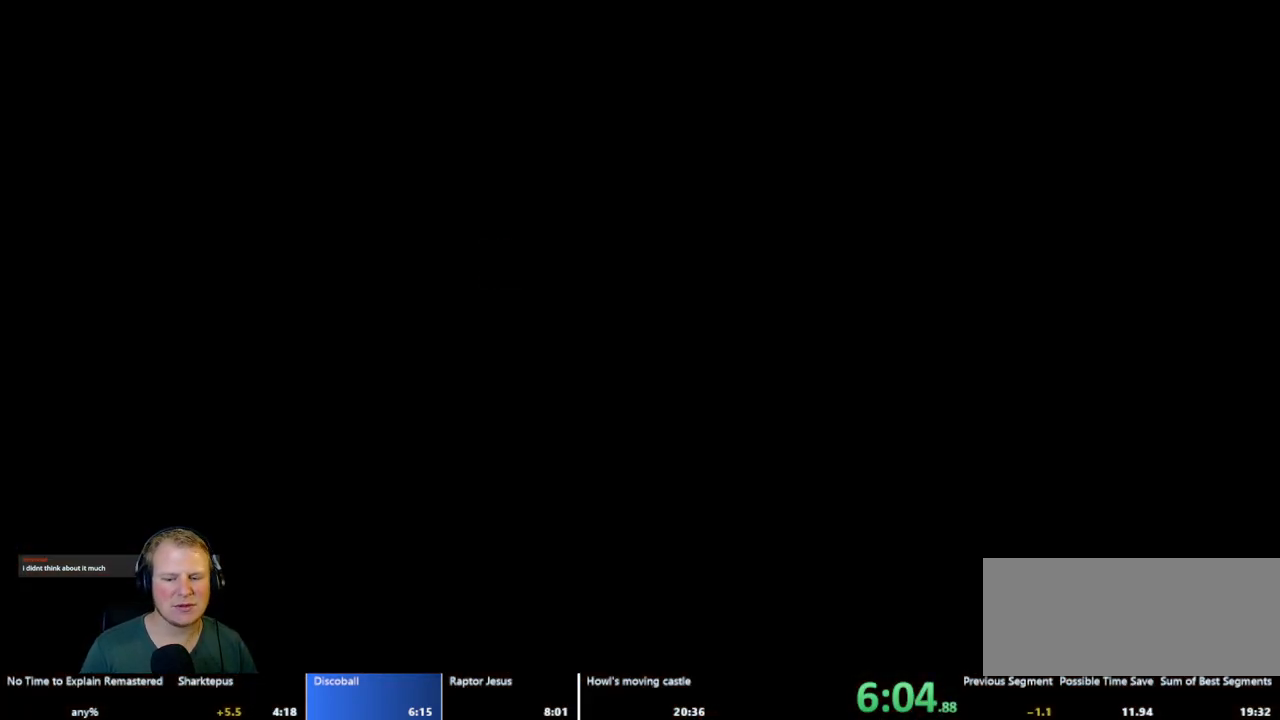
{"keys": ["d"], "mouse": [], "events": [[183, "d", "down"]]}
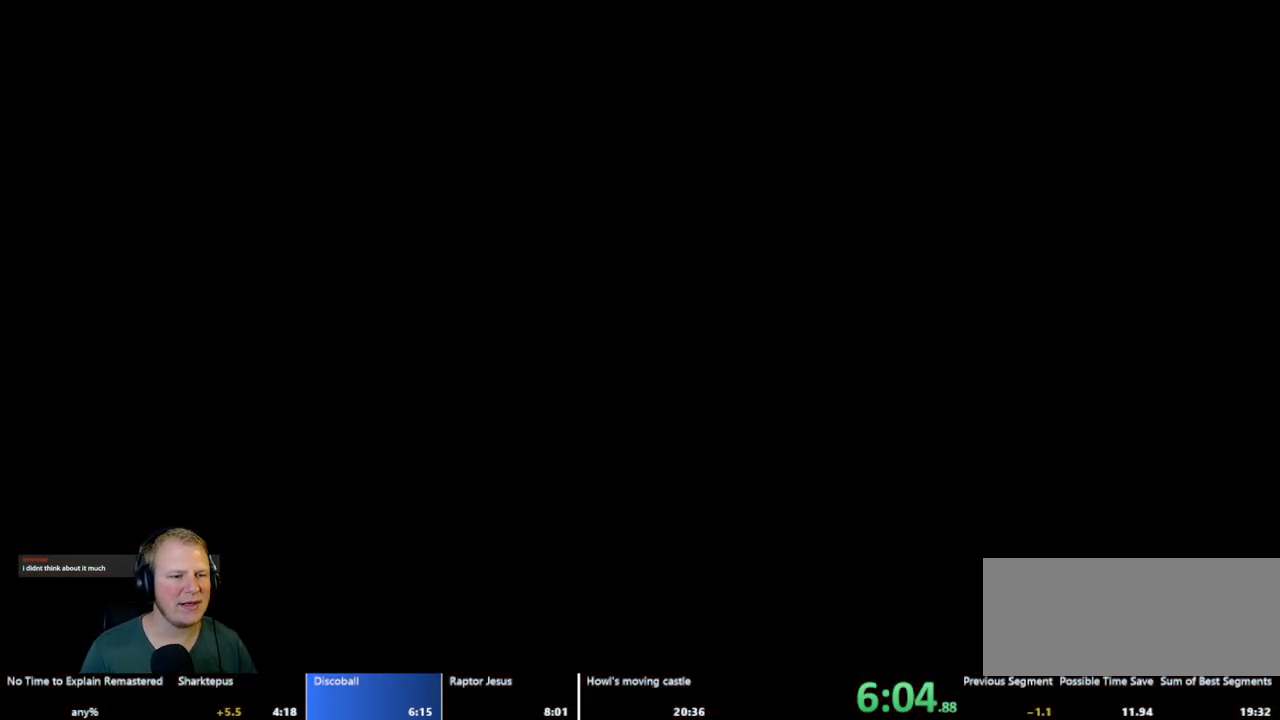
{"keys": ["d"], "mouse": [], "events": []}
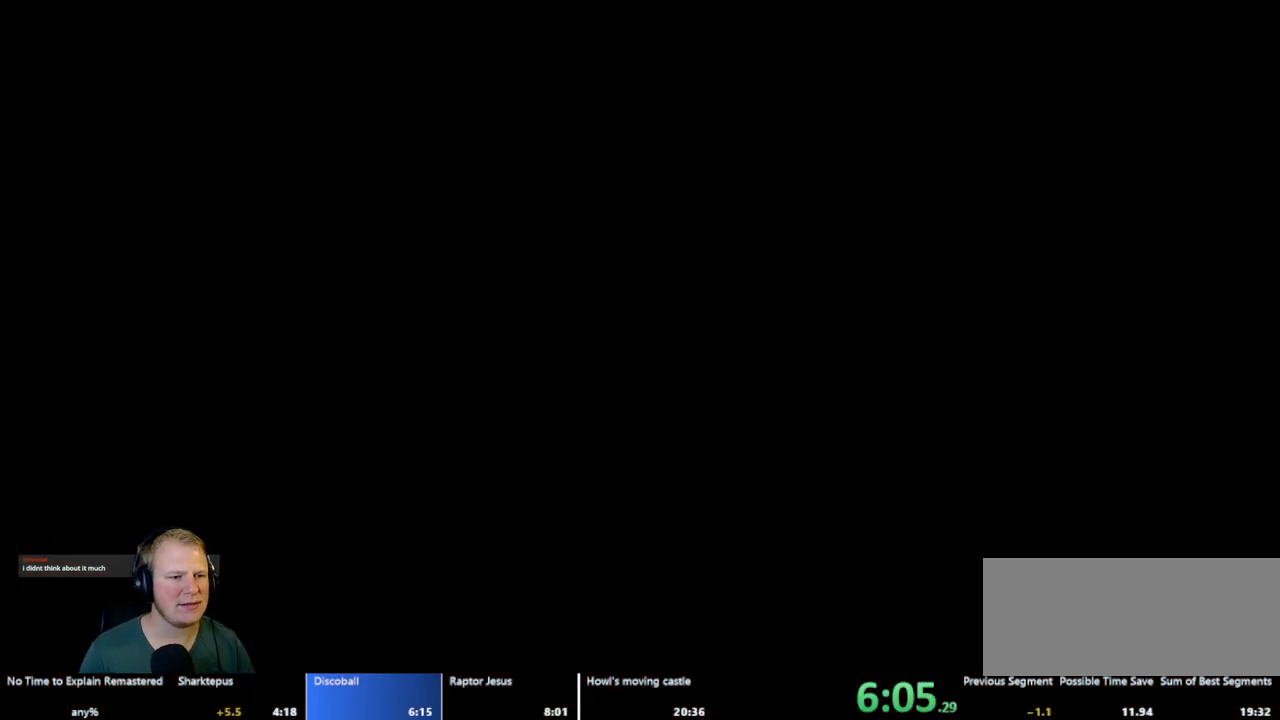
{"keys": ["d"], "mouse": [], "events": []}
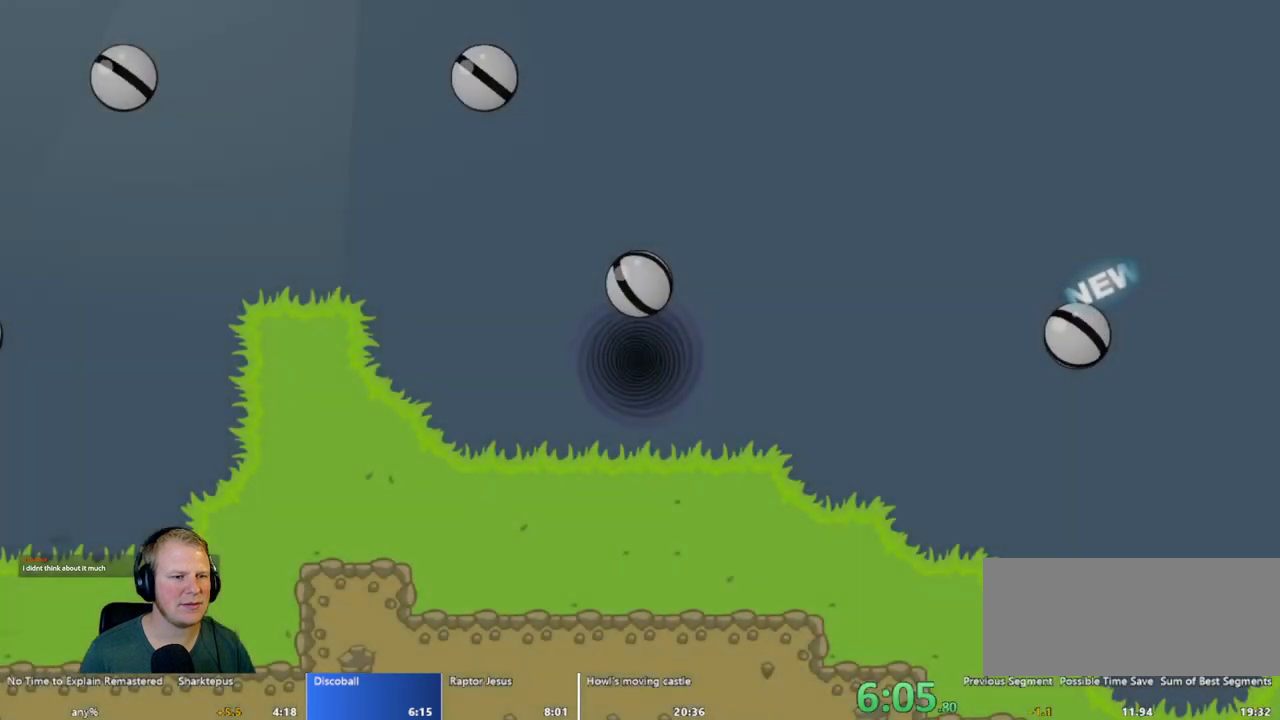
{"keys": ["d"], "mouse": [], "events": []}
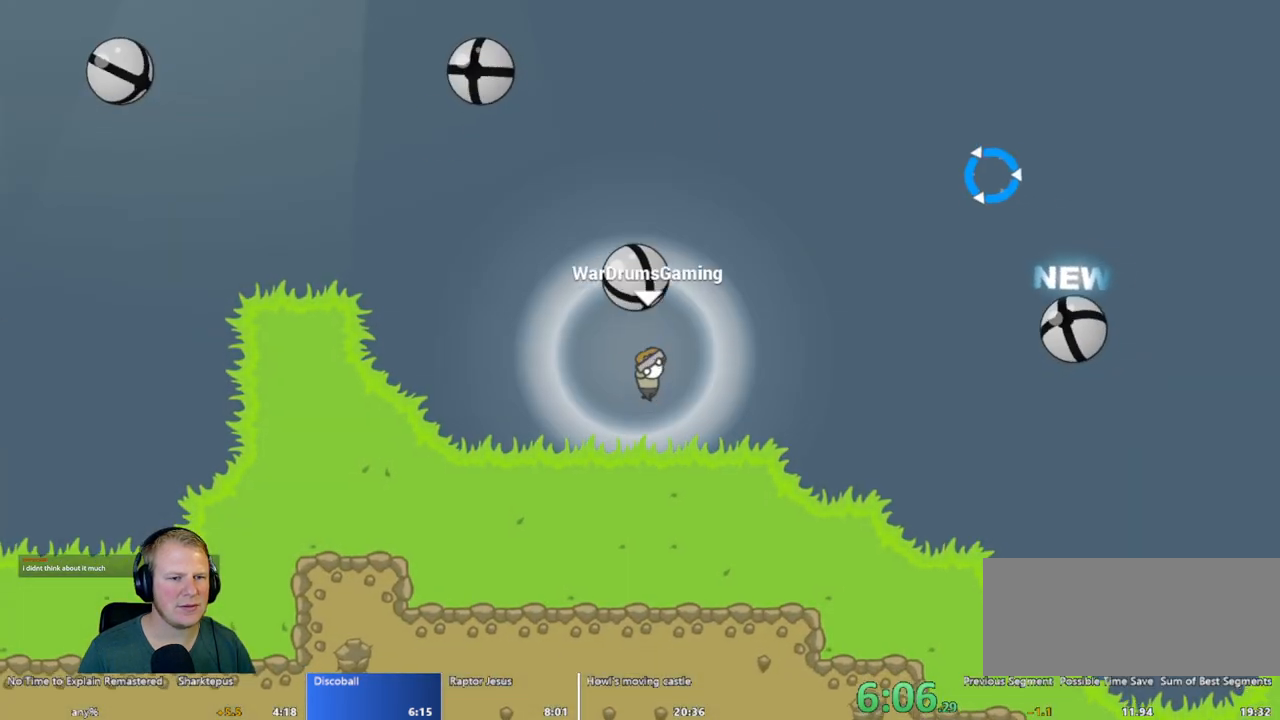
{"keys": ["d"], "mouse": ["left"], "events": [[100, "mouse_left", "down"]]}
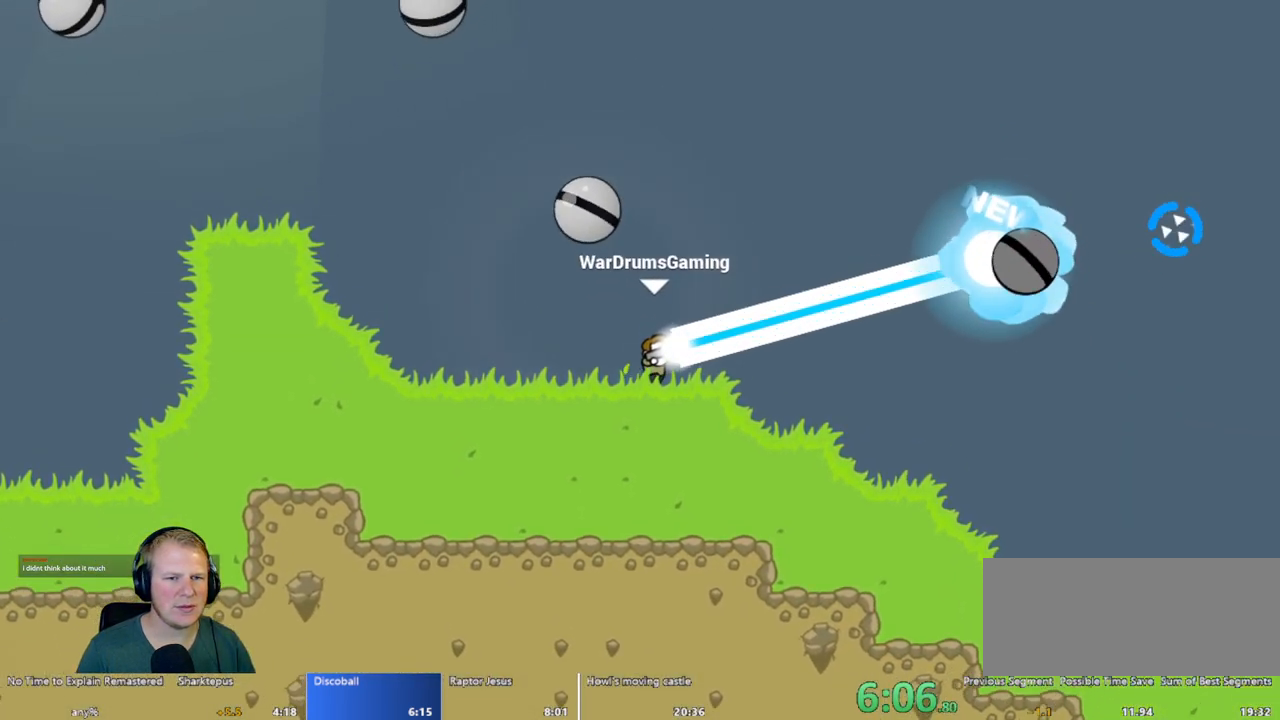
{"keys": ["d"], "mouse": ["left"], "events": []}
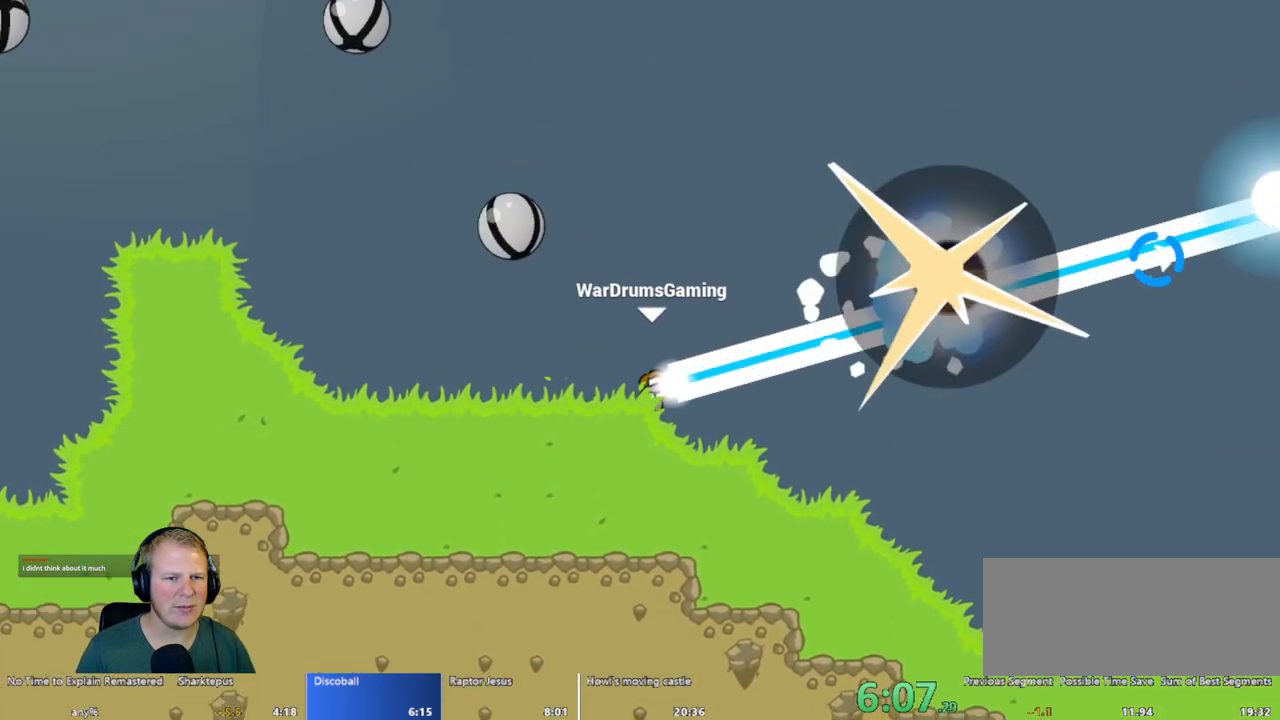
{"keys": ["d"], "mouse": ["left"], "events": [[167, "mouse_left", "up"], [267, "mouse_left", "down"]]}
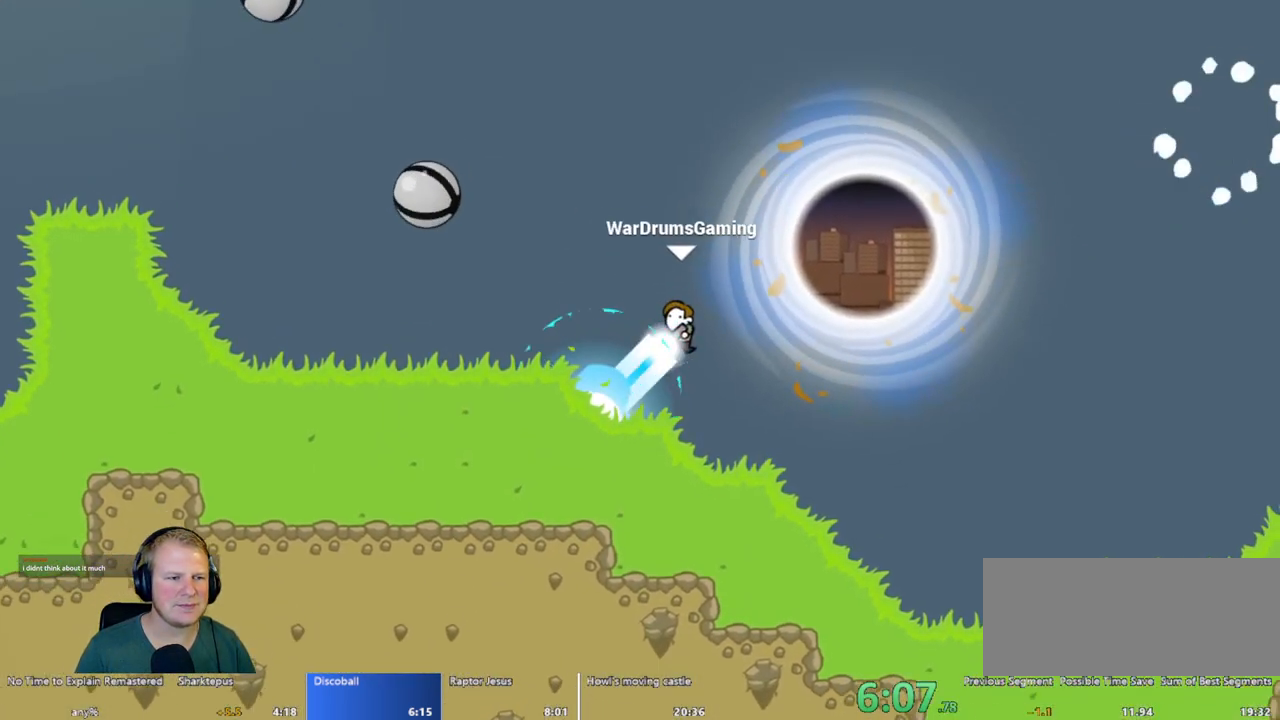
{"keys": [], "mouse": [], "events": [[333, "mouse_left", "up"], [417, "d", "up"]]}